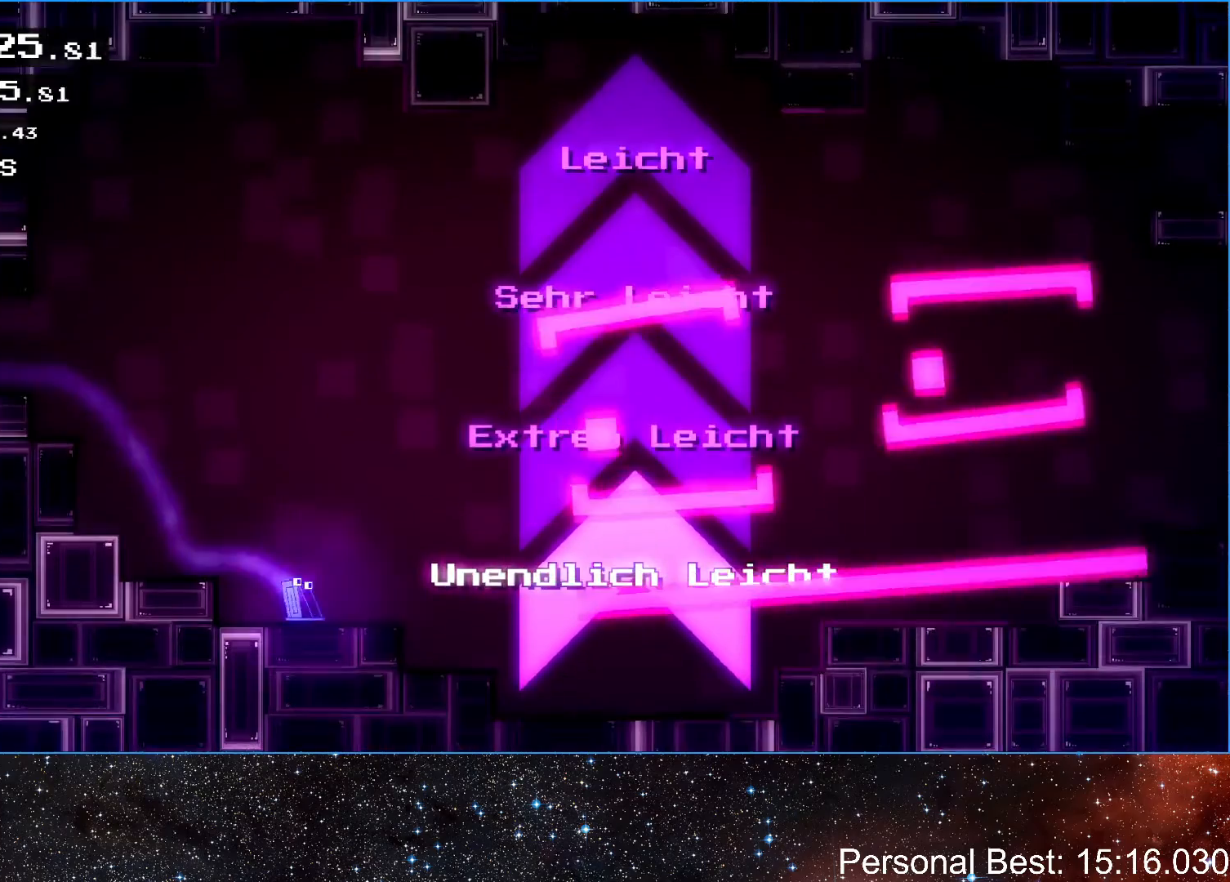
Gameplay with keyboard; each line is a JSON object with the keys held at the frame after it. "events" lists presses ("down") and releases ("up") of "down", "escape", "left", "q", "r", "return", "right" and "up" between this image and that frame as [ms after this image, input, new state], when the widget could be followed in between. No other keys are recorded. Mouse input is not recorded.
{"keys": ["right"], "events": [[67, "q", "down"], [167, "q", "up"], [283, "q", "down"], [400, "q", "up"]]}
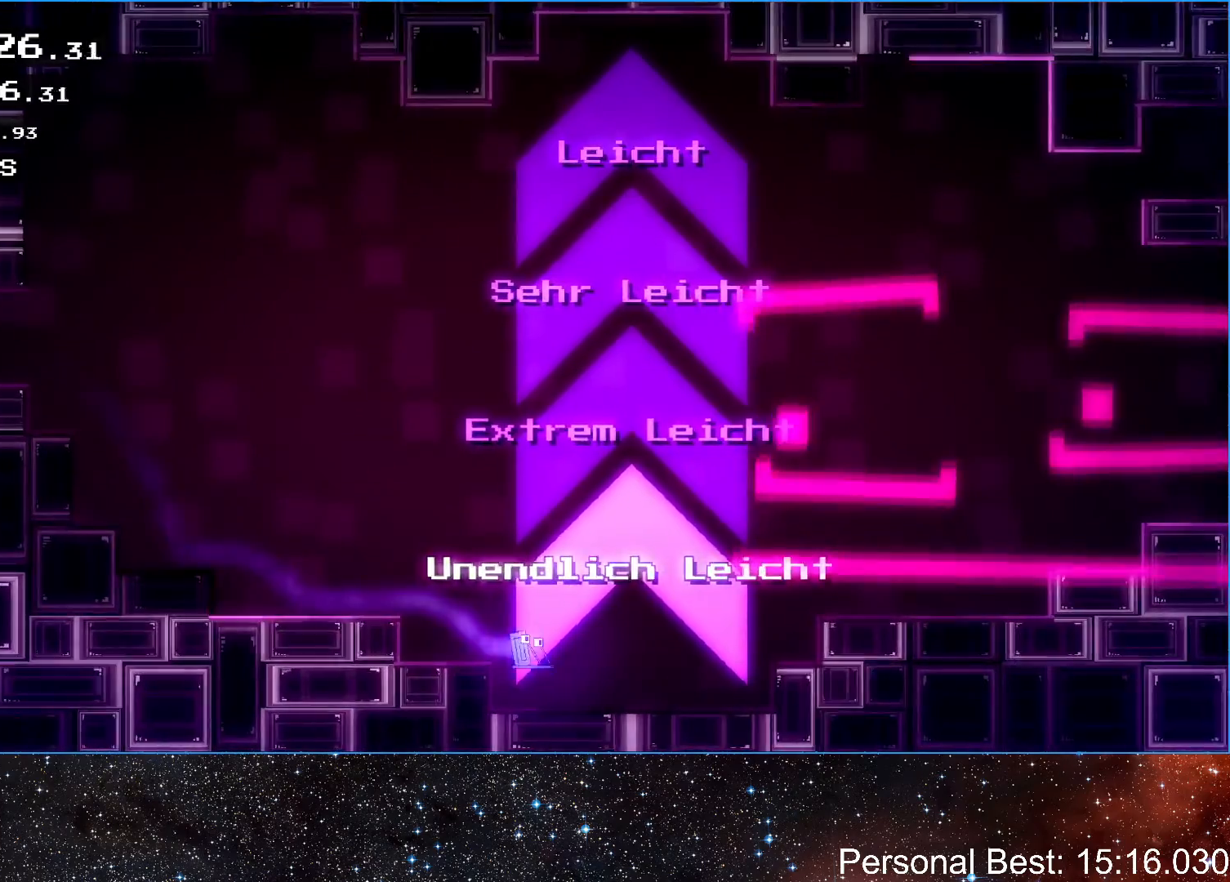
{"keys": ["right"], "events": [[167, "up", "down"], [450, "up", "up"]]}
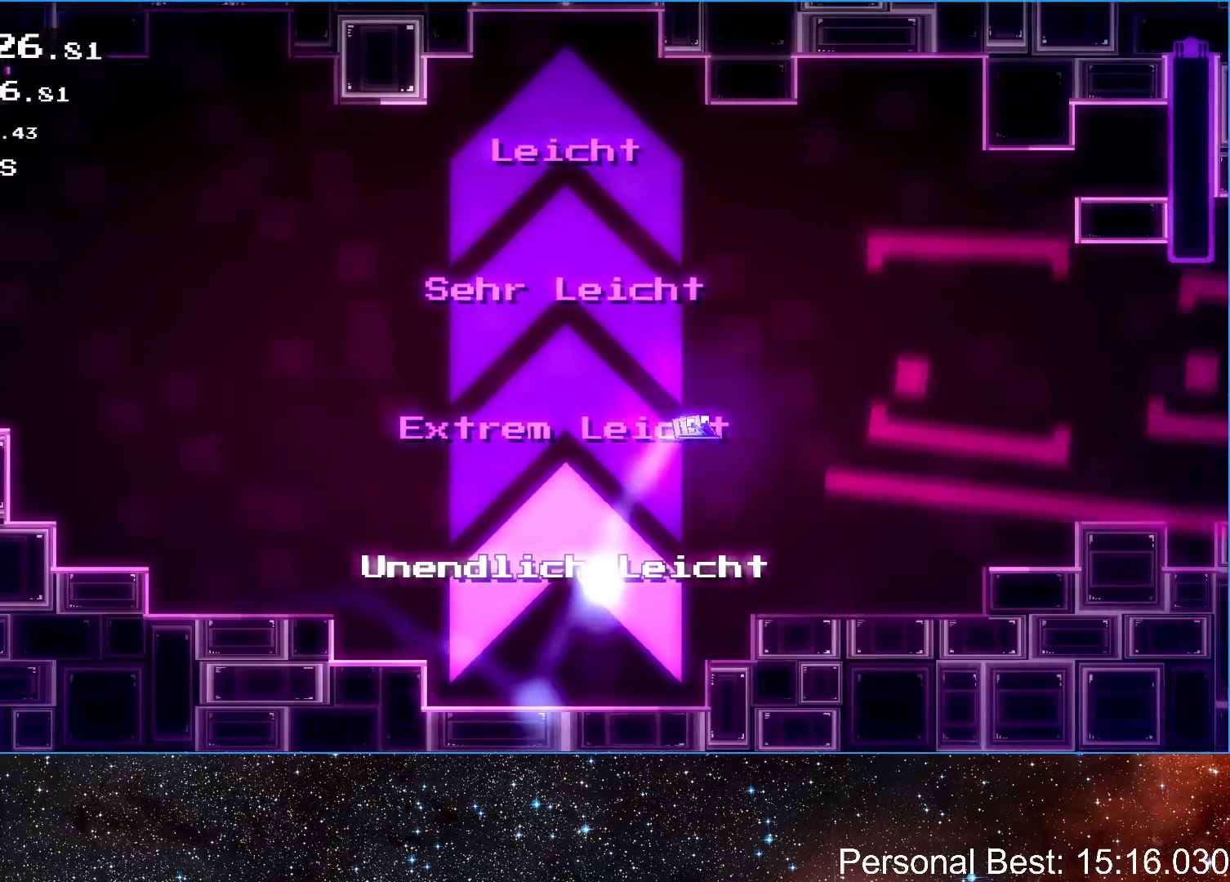
{"keys": ["right", "up"], "events": [[317, "up", "down"]]}
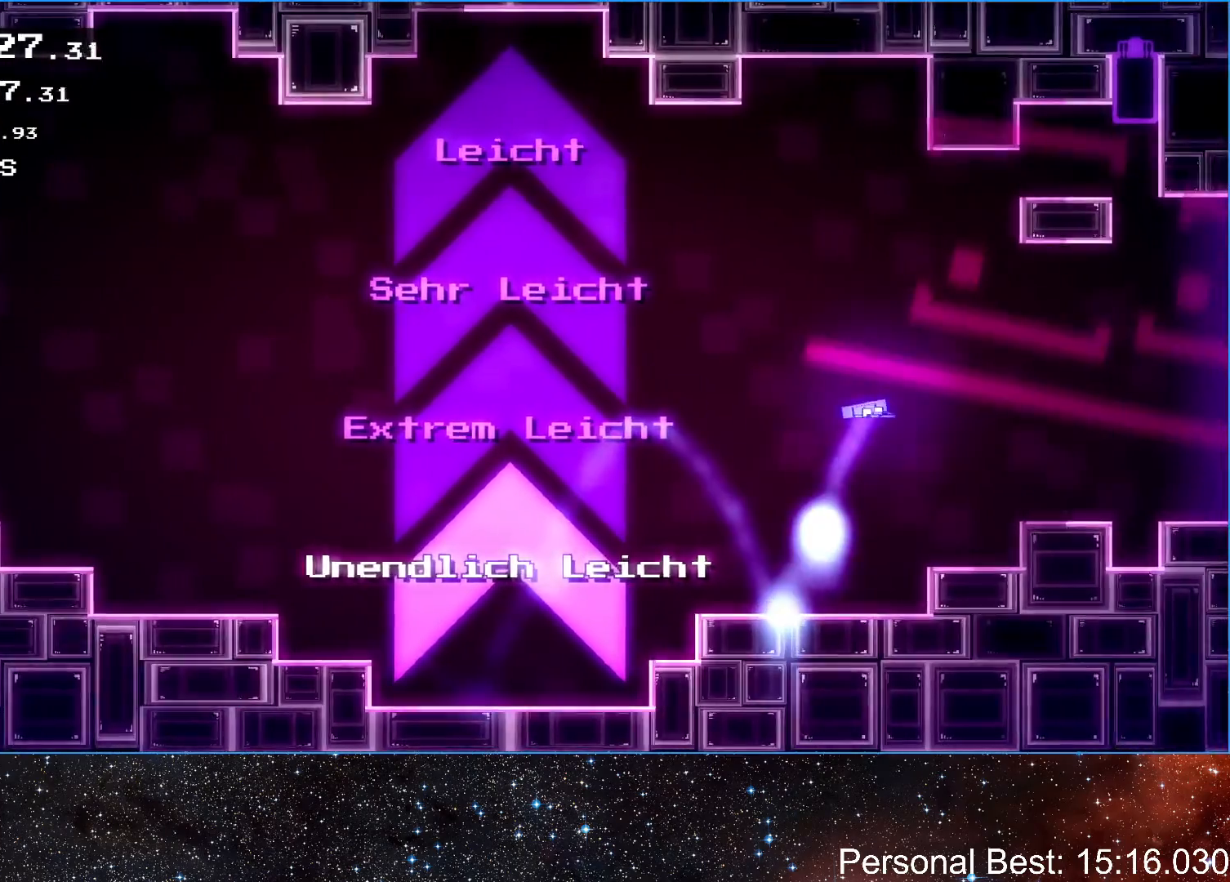
{"keys": ["right", "up"], "events": [[83, "up", "up"], [450, "up", "down"]]}
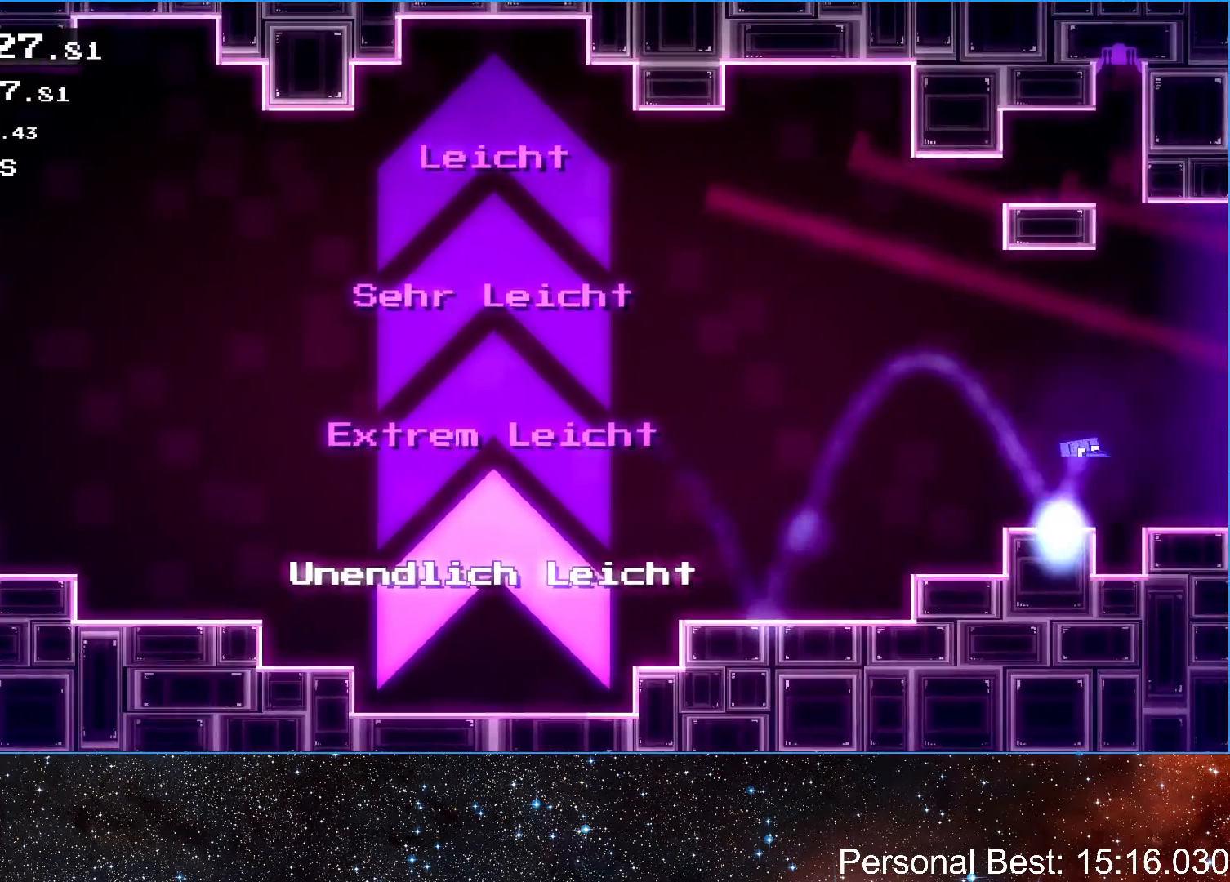
{"keys": ["right"], "events": [[33, "up", "up"], [300, "up", "down"], [350, "up", "up"]]}
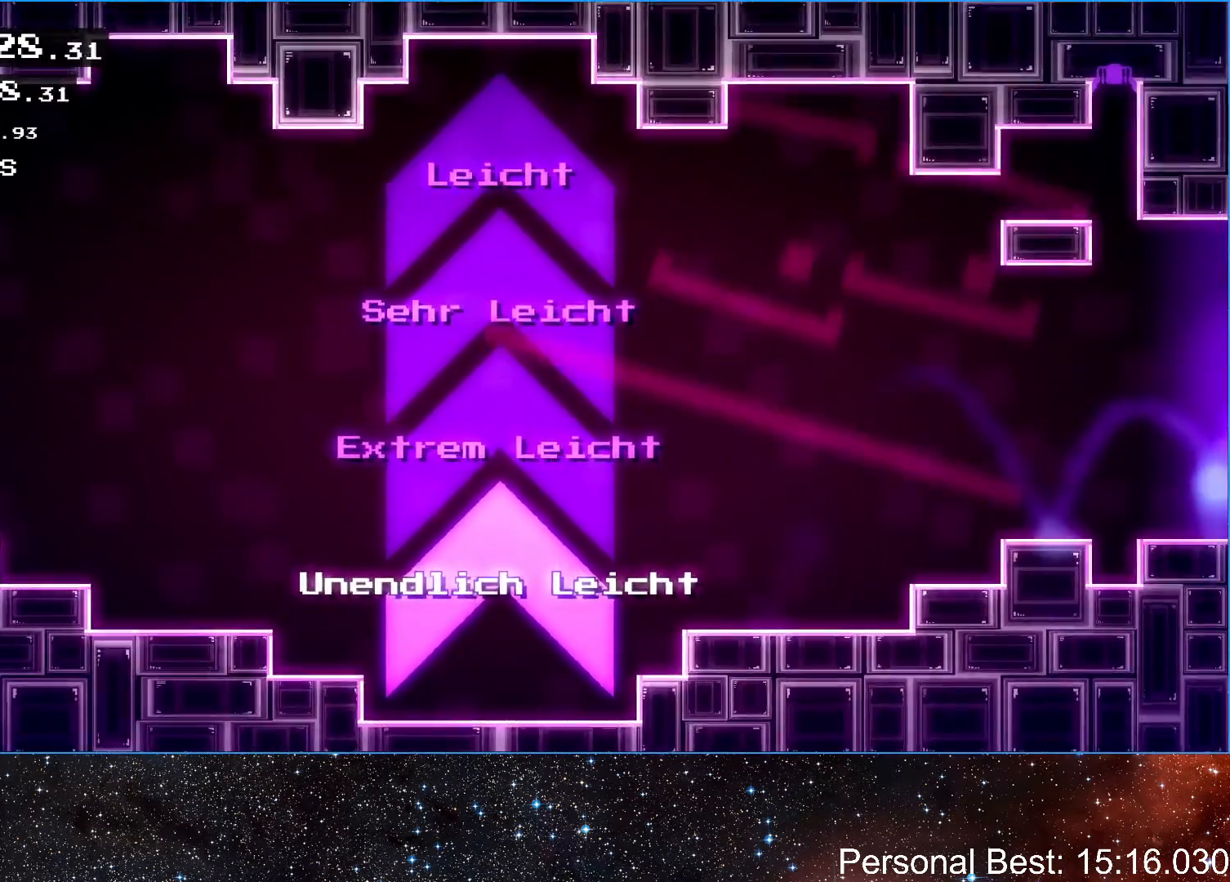
{"keys": ["right"], "events": []}
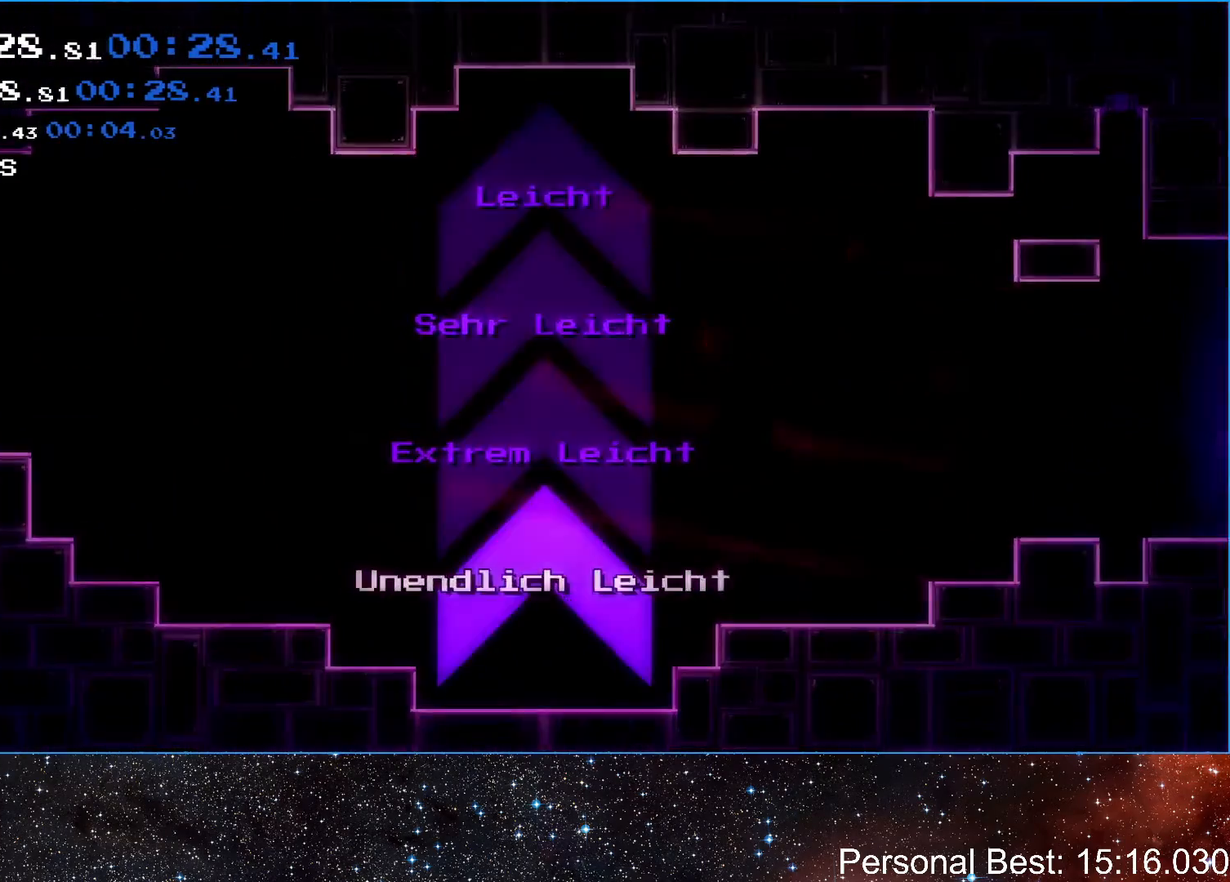
{"keys": ["right"], "events": []}
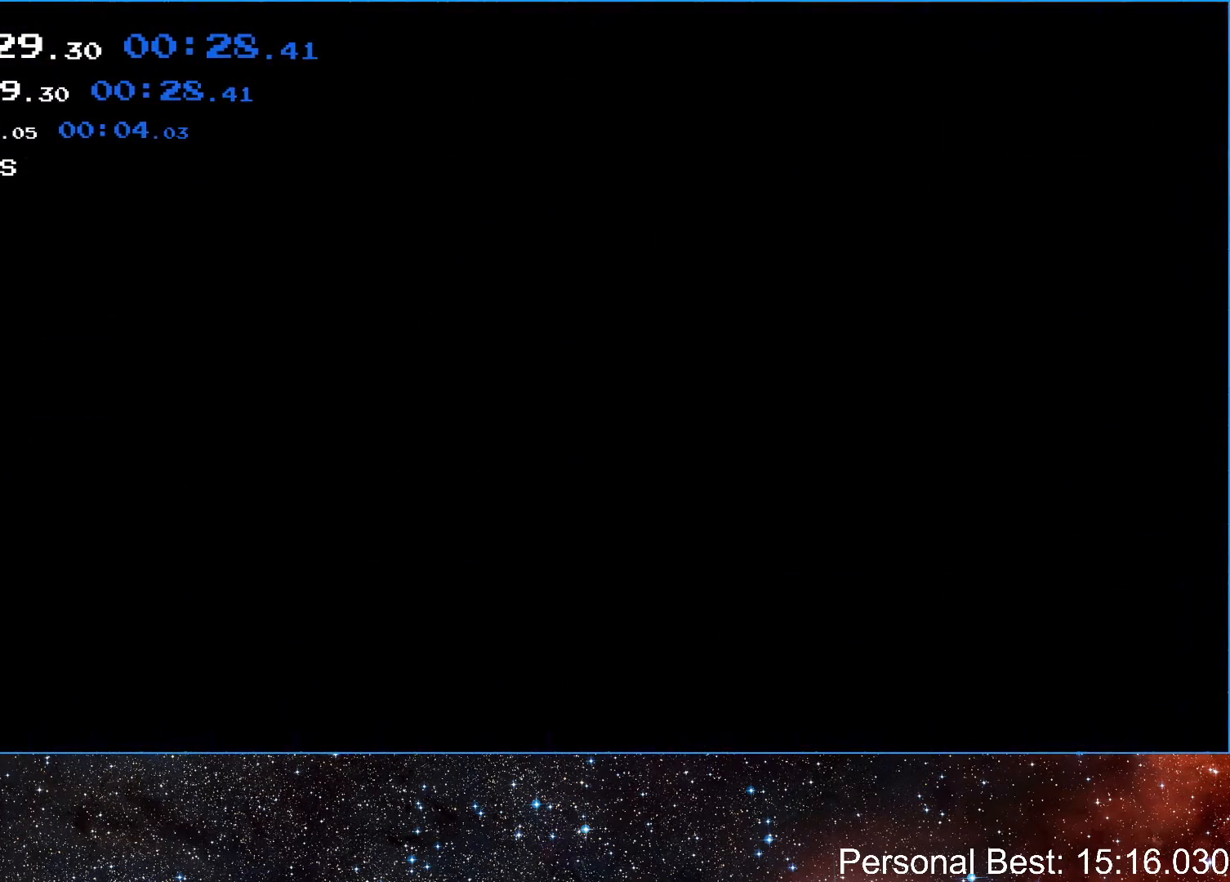
{"keys": ["right"], "events": []}
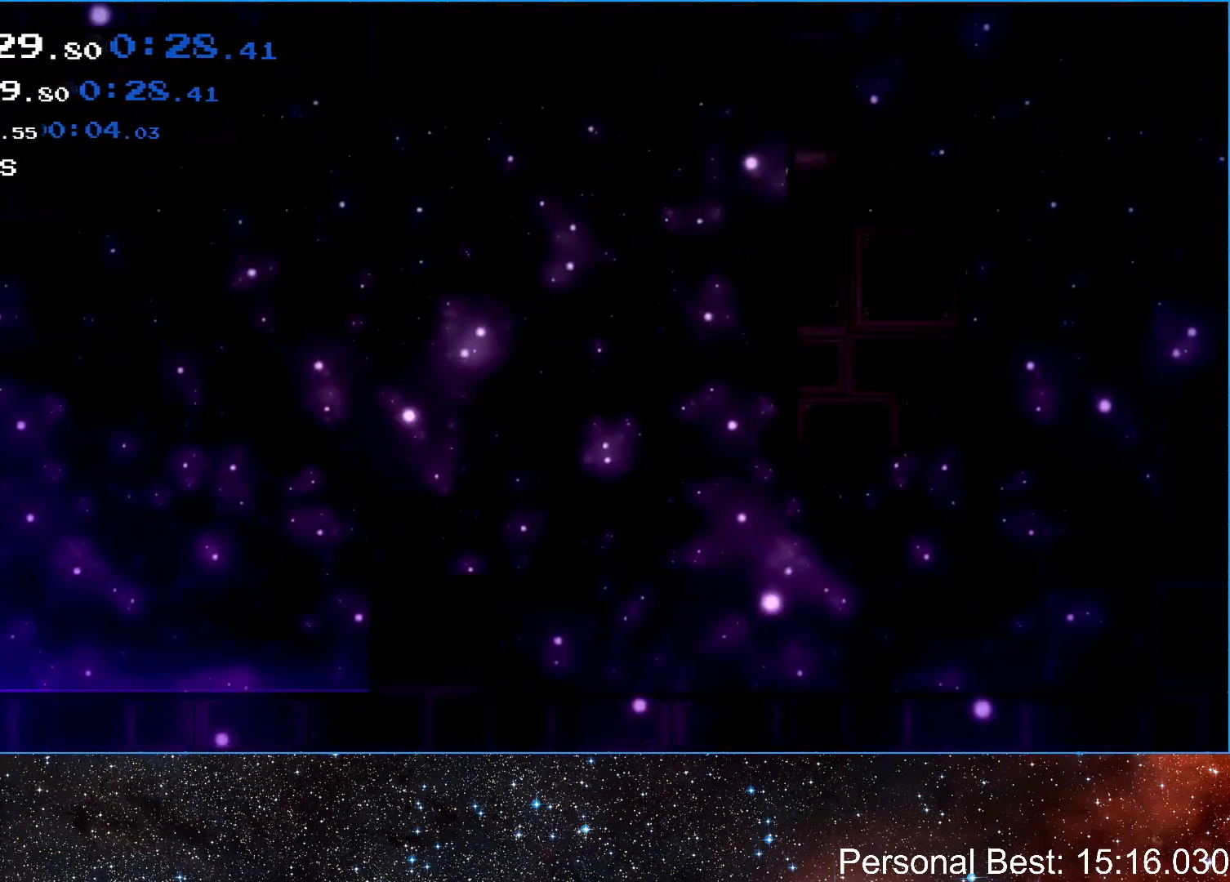
{"keys": ["right"], "events": []}
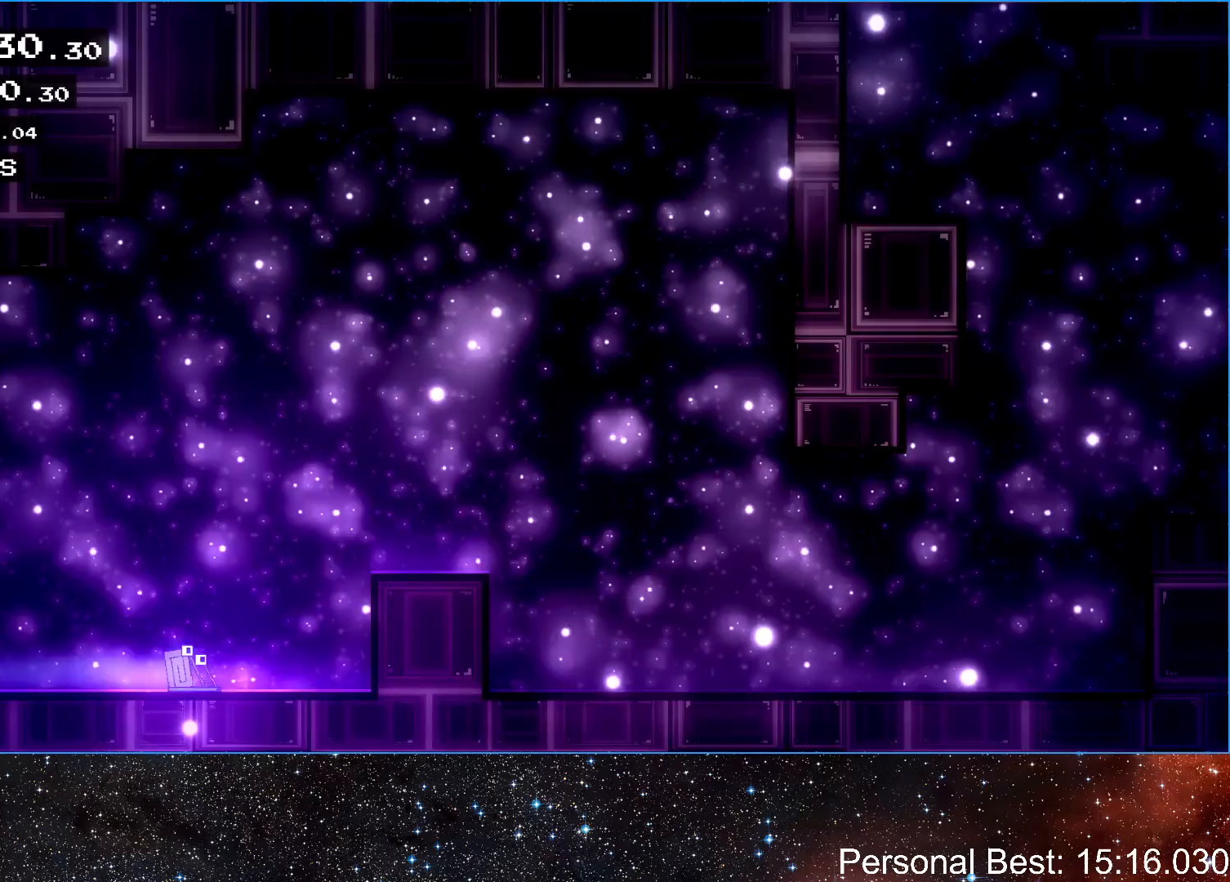
{"keys": ["right"], "events": [[100, "up", "down"], [383, "up", "up"]]}
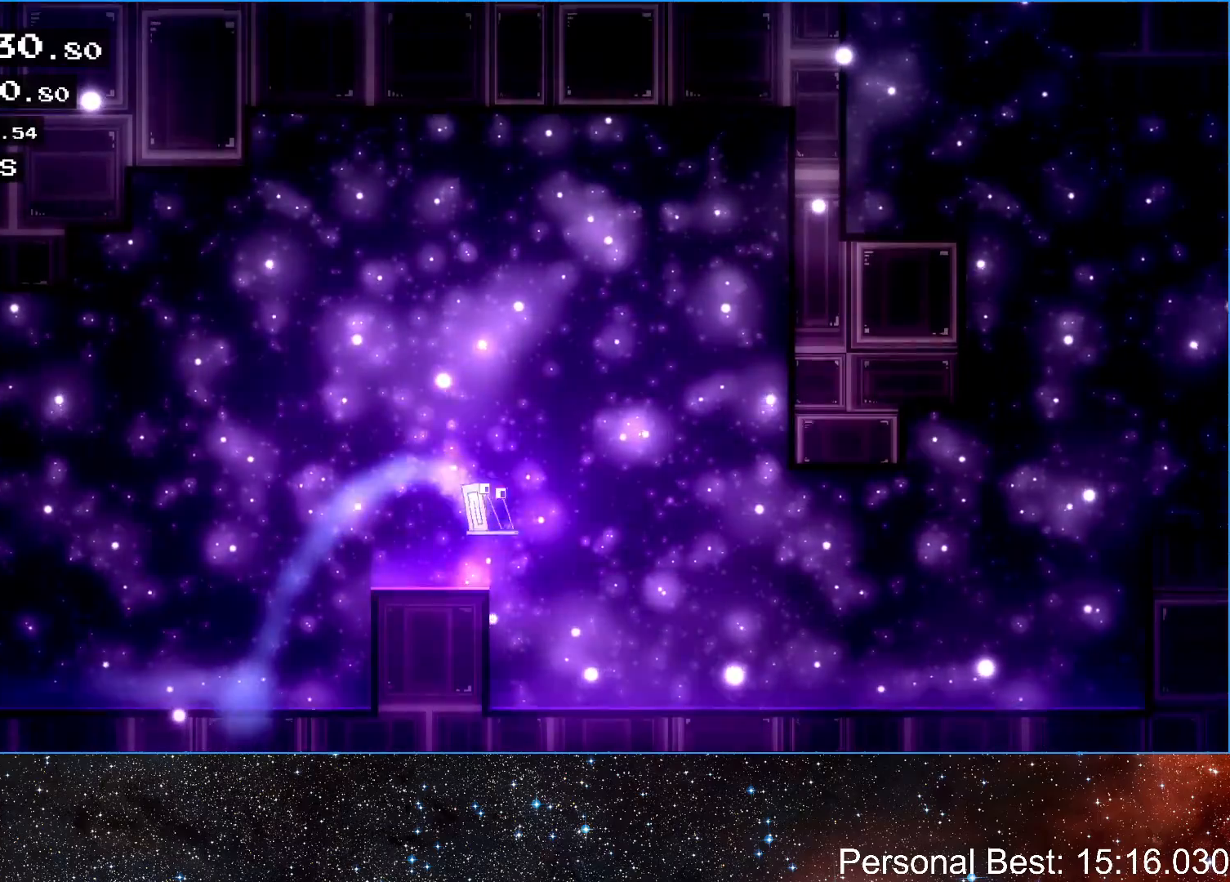
{"keys": ["right"], "events": []}
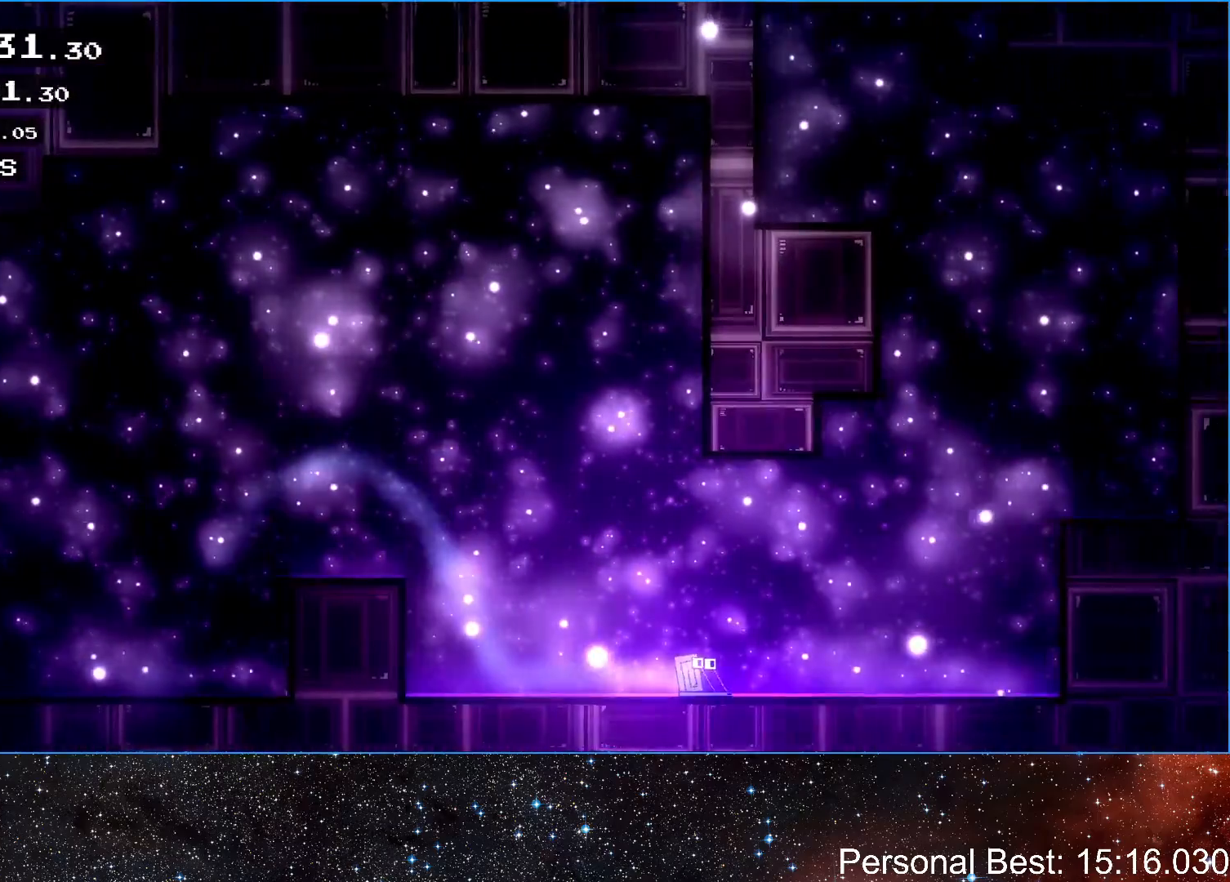
{"keys": ["right", "up"], "events": [[267, "up", "down"]]}
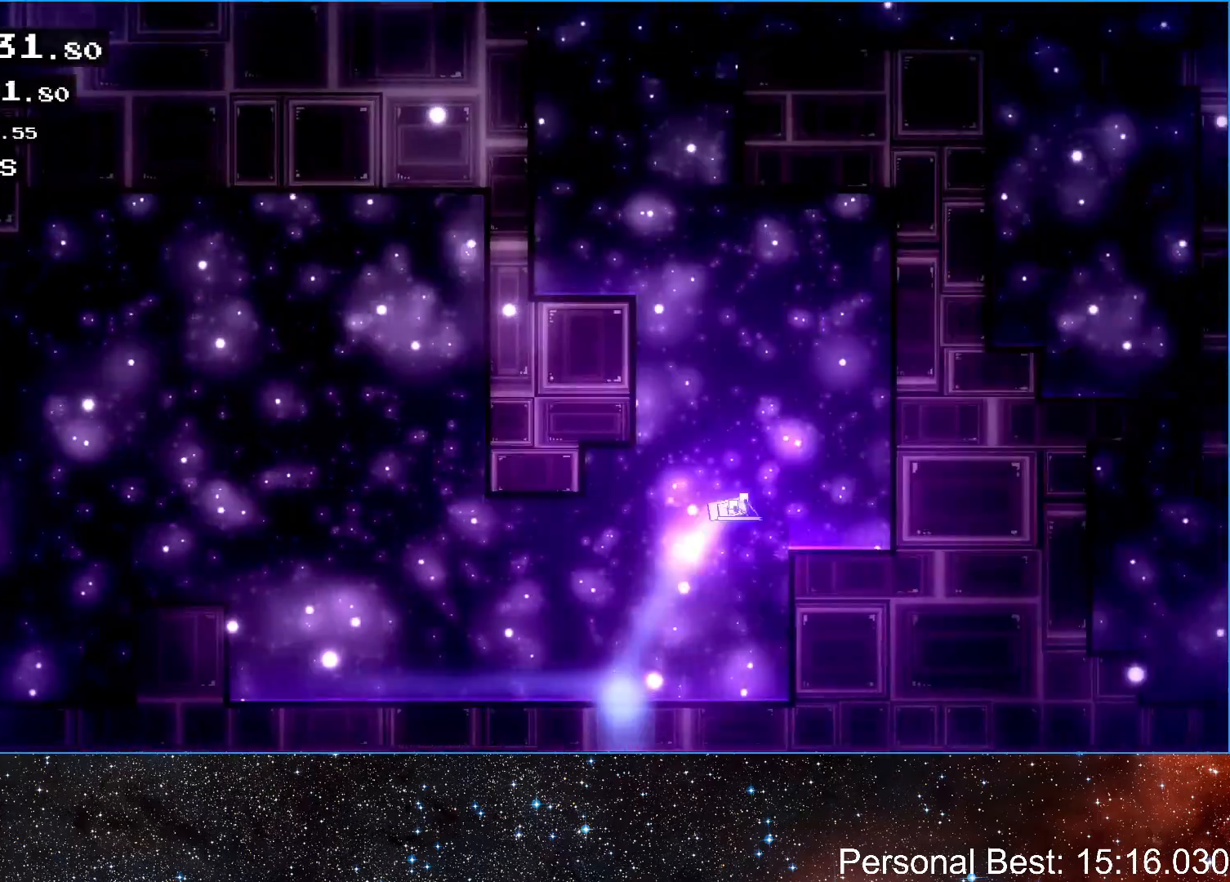
{"keys": ["left", "up"], "events": [[67, "up", "up"], [150, "left", "down"], [200, "up", "down"], [233, "right", "up"]]}
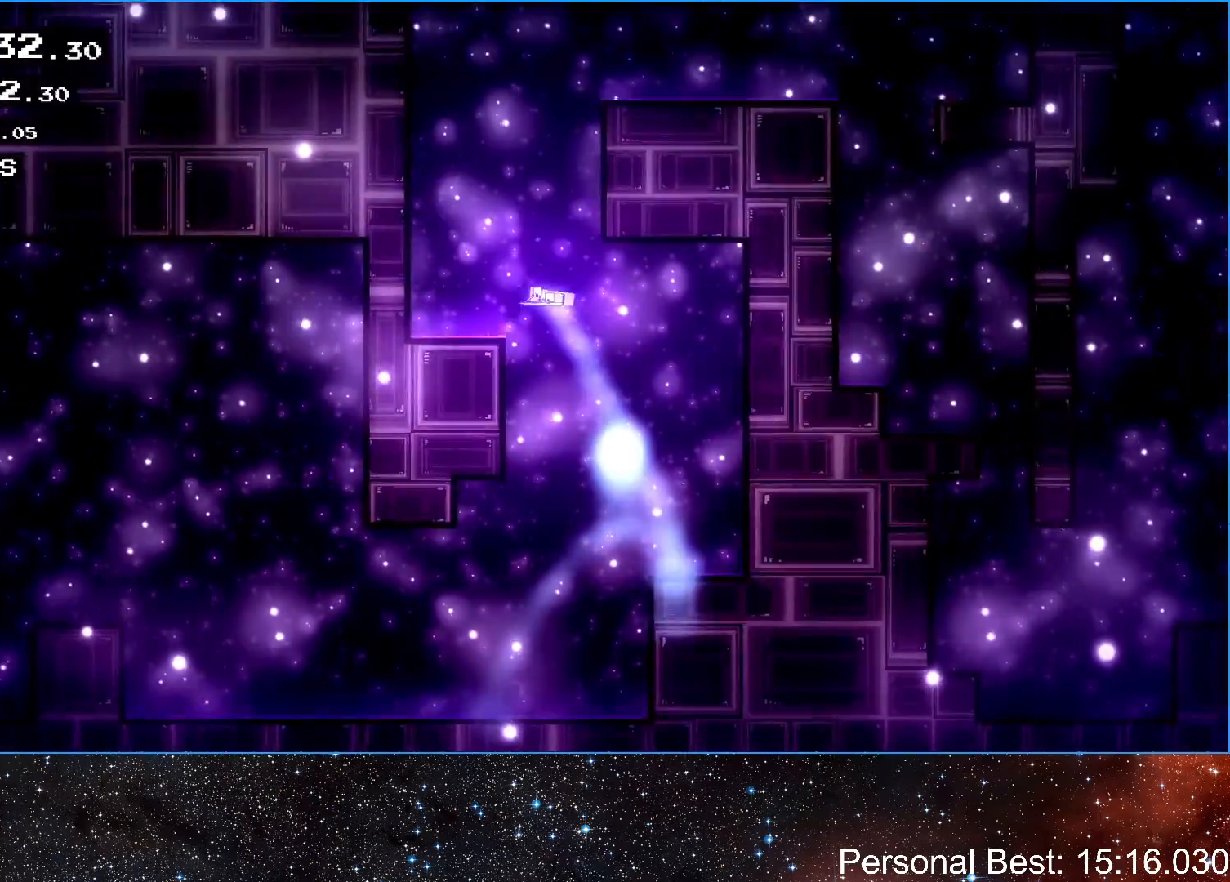
{"keys": ["right", "up"], "events": [[17, "up", "up"], [183, "up", "down"], [200, "right", "down"], [217, "left", "up"]]}
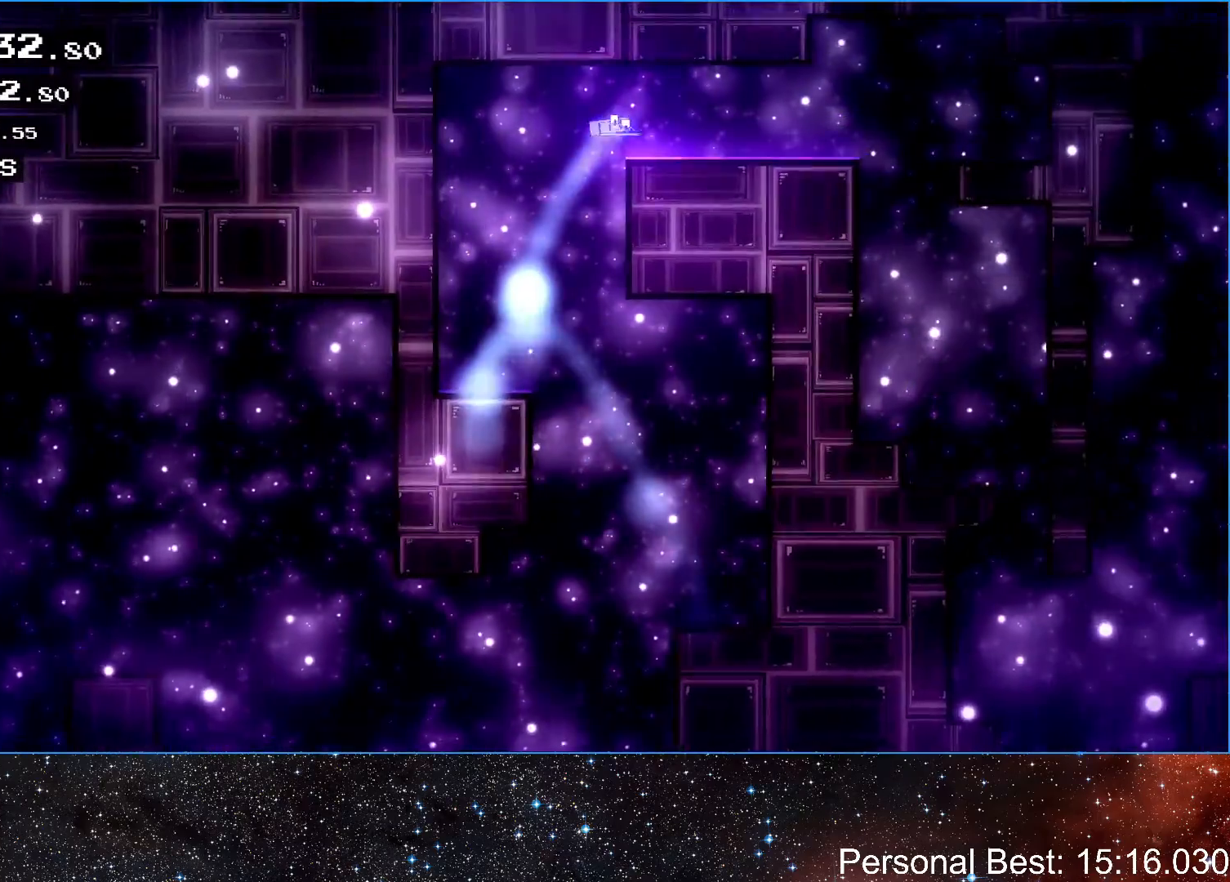
{"keys": ["right"], "events": [[17, "up", "up"]]}
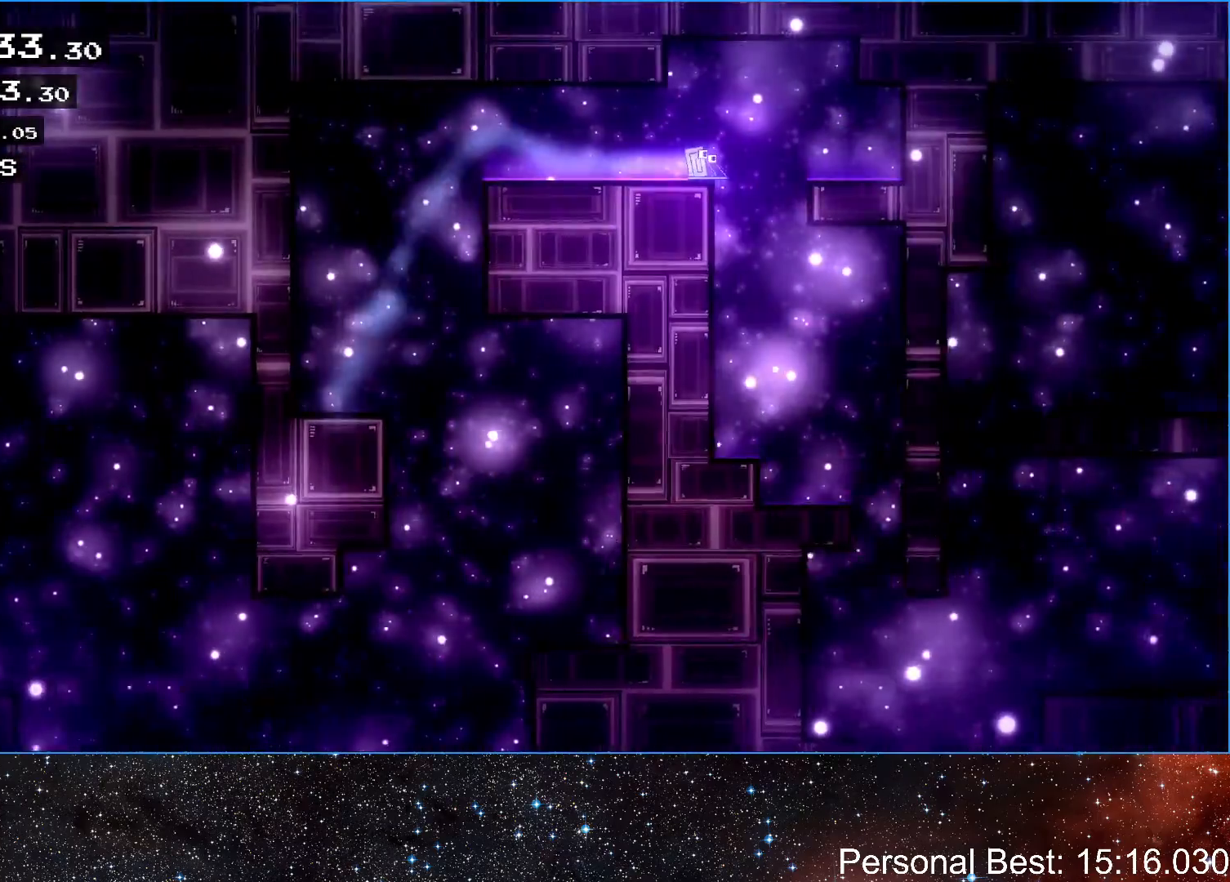
{"keys": ["right"], "events": []}
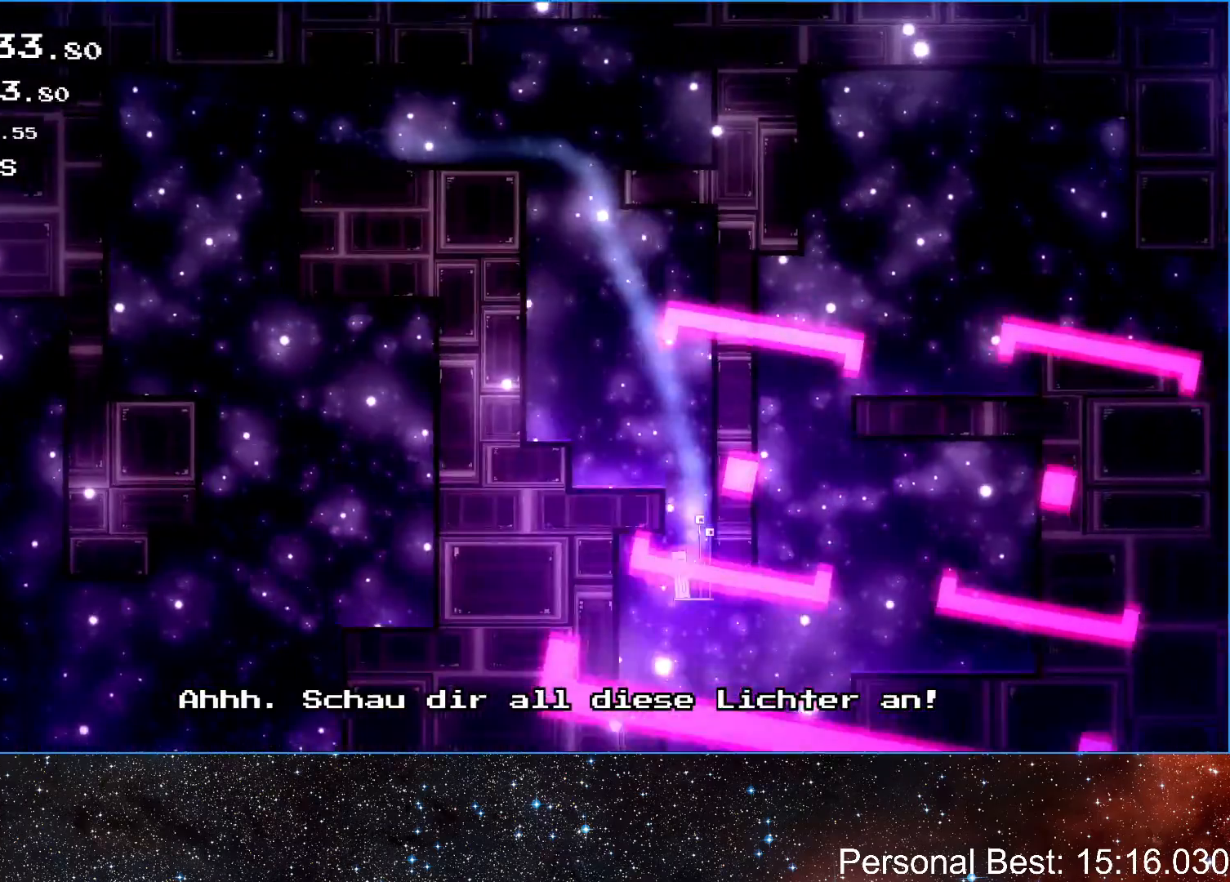
{"keys": ["left", "up"], "events": [[133, "up", "down"], [250, "up", "up"], [433, "left", "down"], [467, "right", "up"], [467, "up", "down"]]}
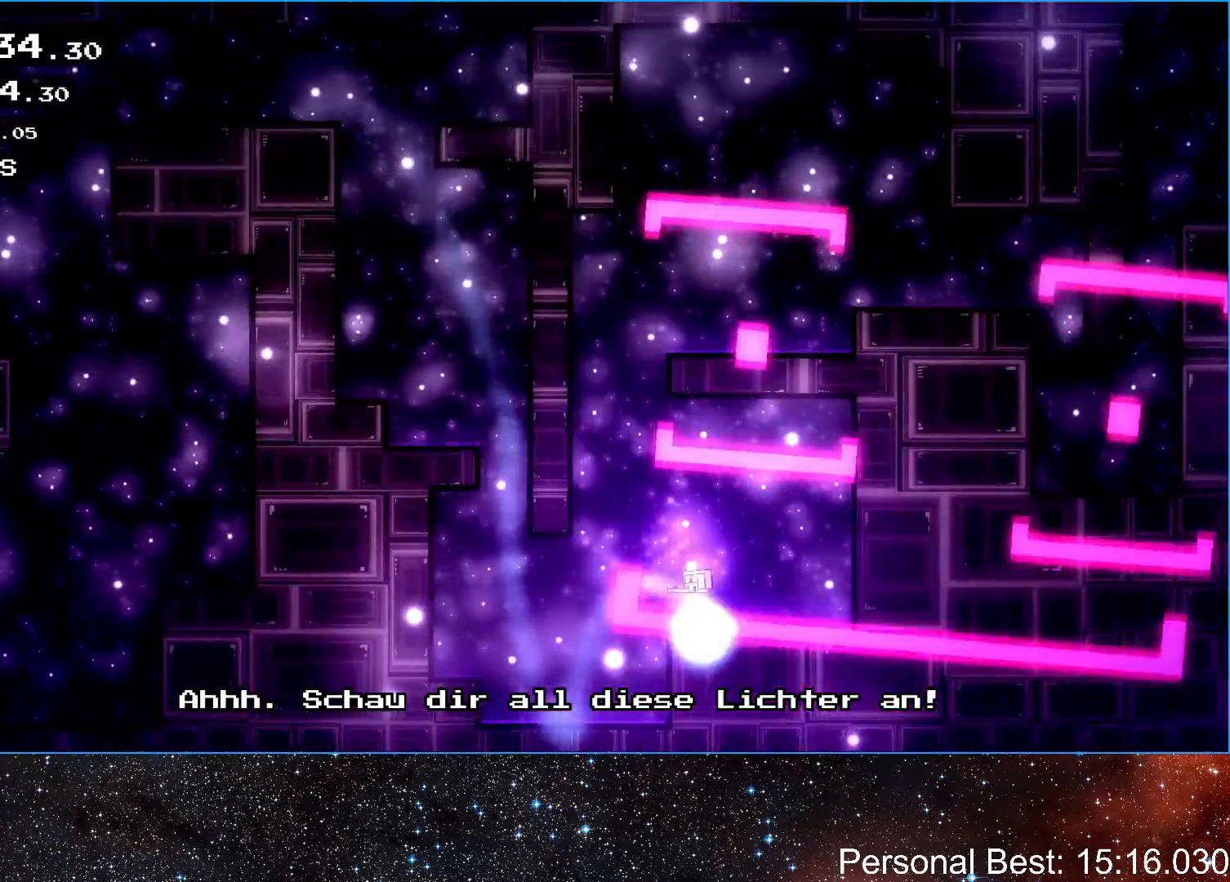
{"keys": ["right"], "events": [[200, "right", "down"], [267, "left", "up"], [433, "up", "up"]]}
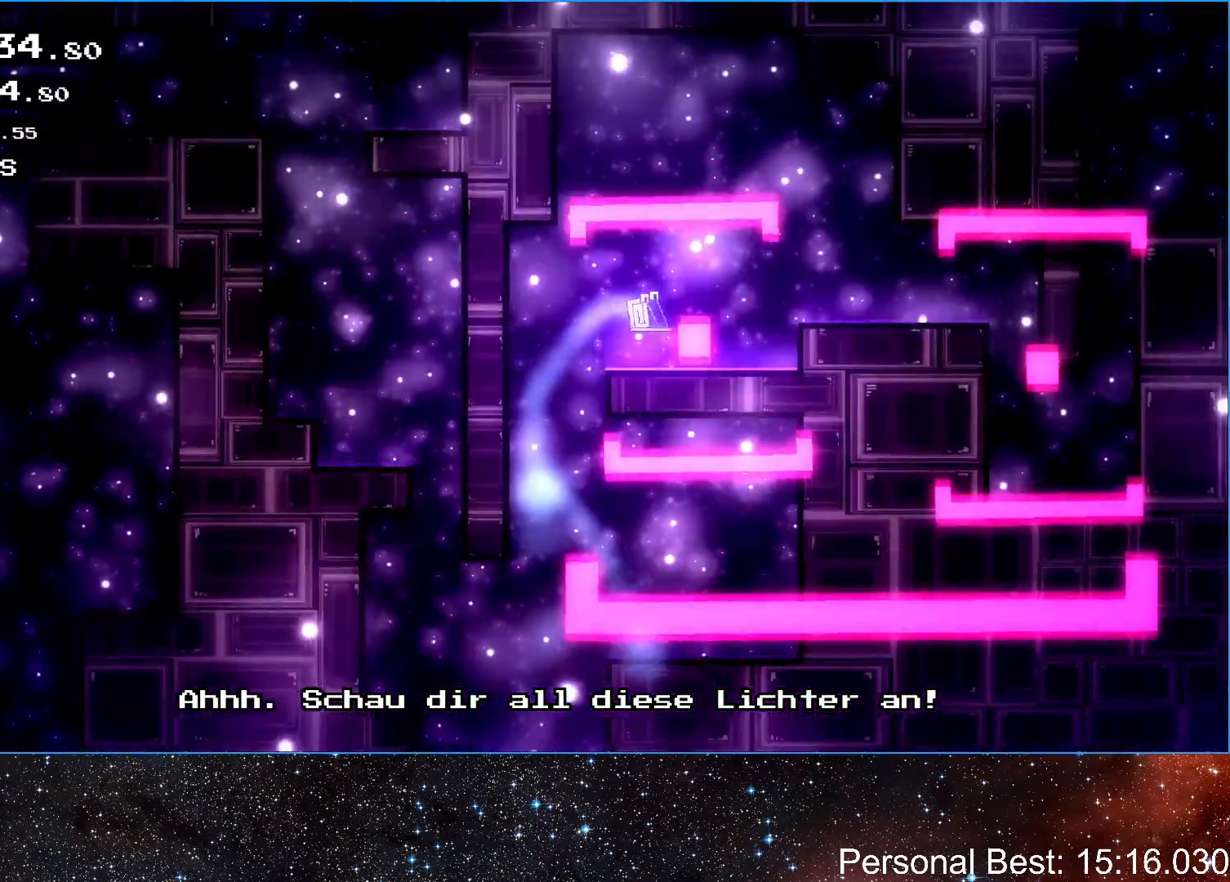
{"keys": ["right"], "events": [[133, "up", "down"], [250, "up", "up"]]}
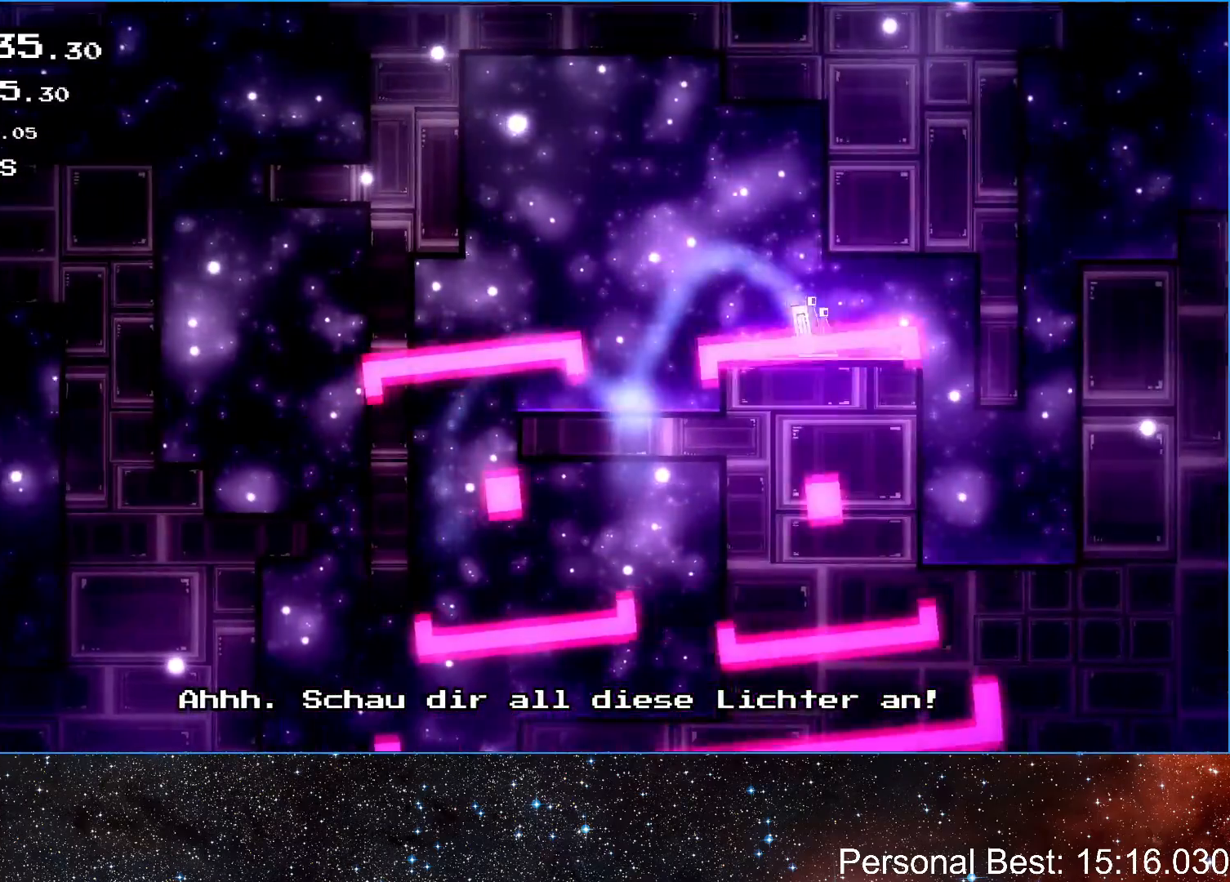
{"keys": ["right"], "events": []}
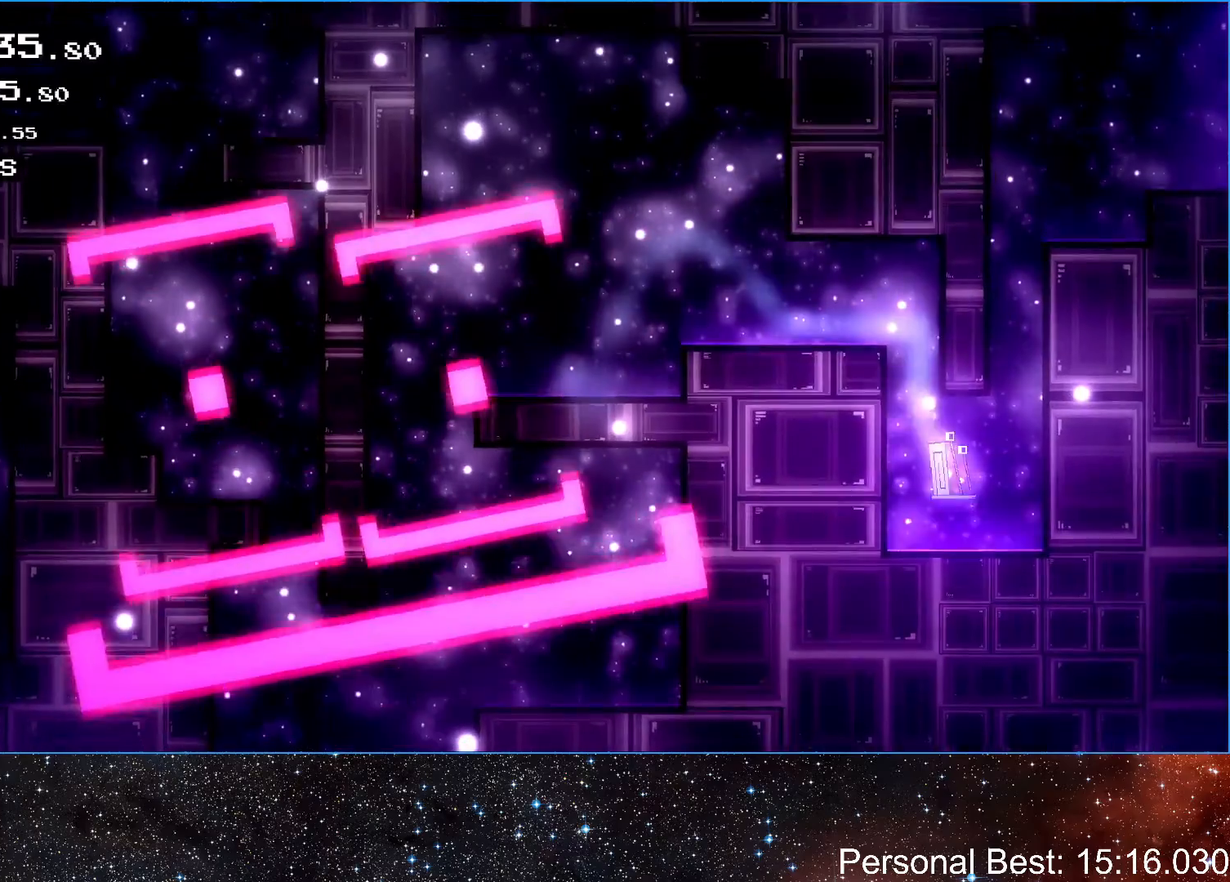
{"keys": ["right"], "events": [[100, "up", "down"], [450, "up", "up"]]}
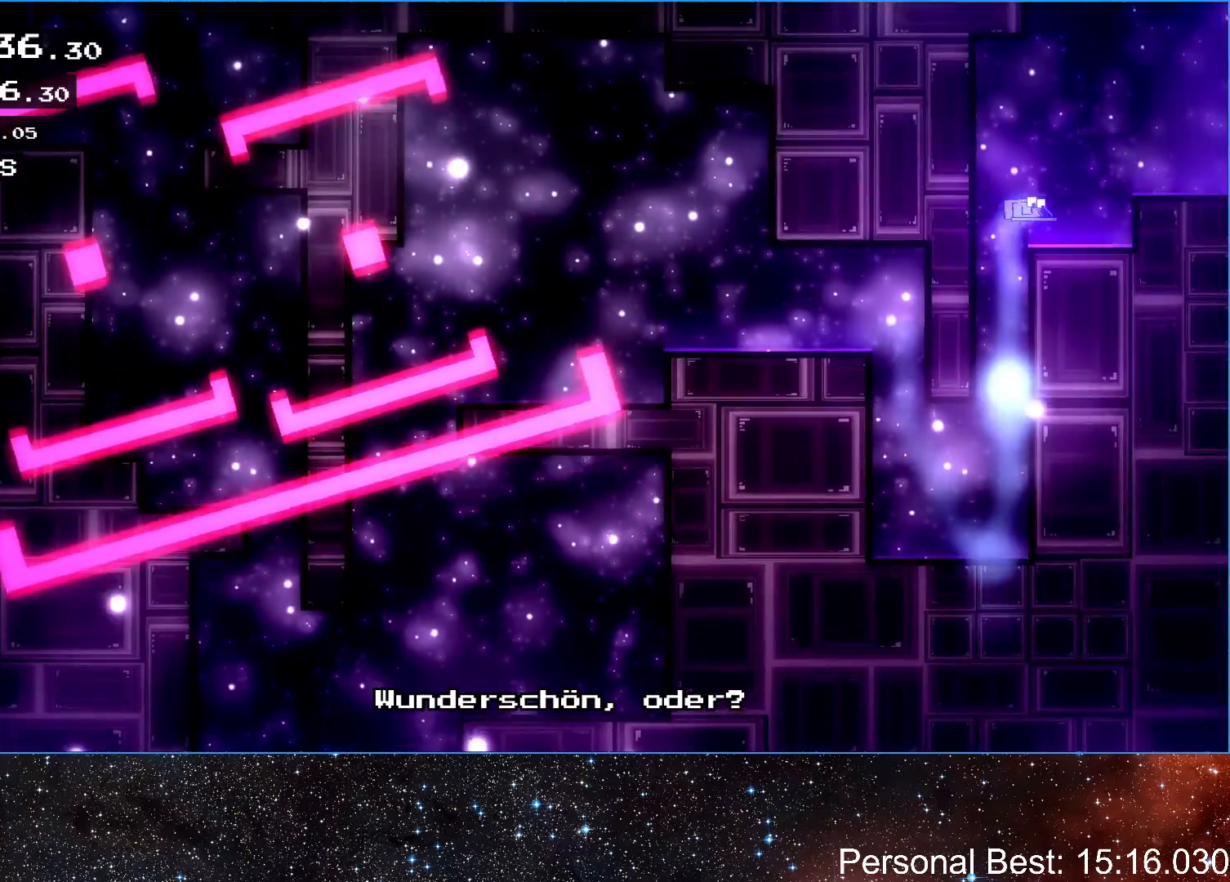
{"keys": ["right"], "events": [[67, "up", "down"], [183, "up", "up"], [350, "q", "down"], [433, "q", "up"]]}
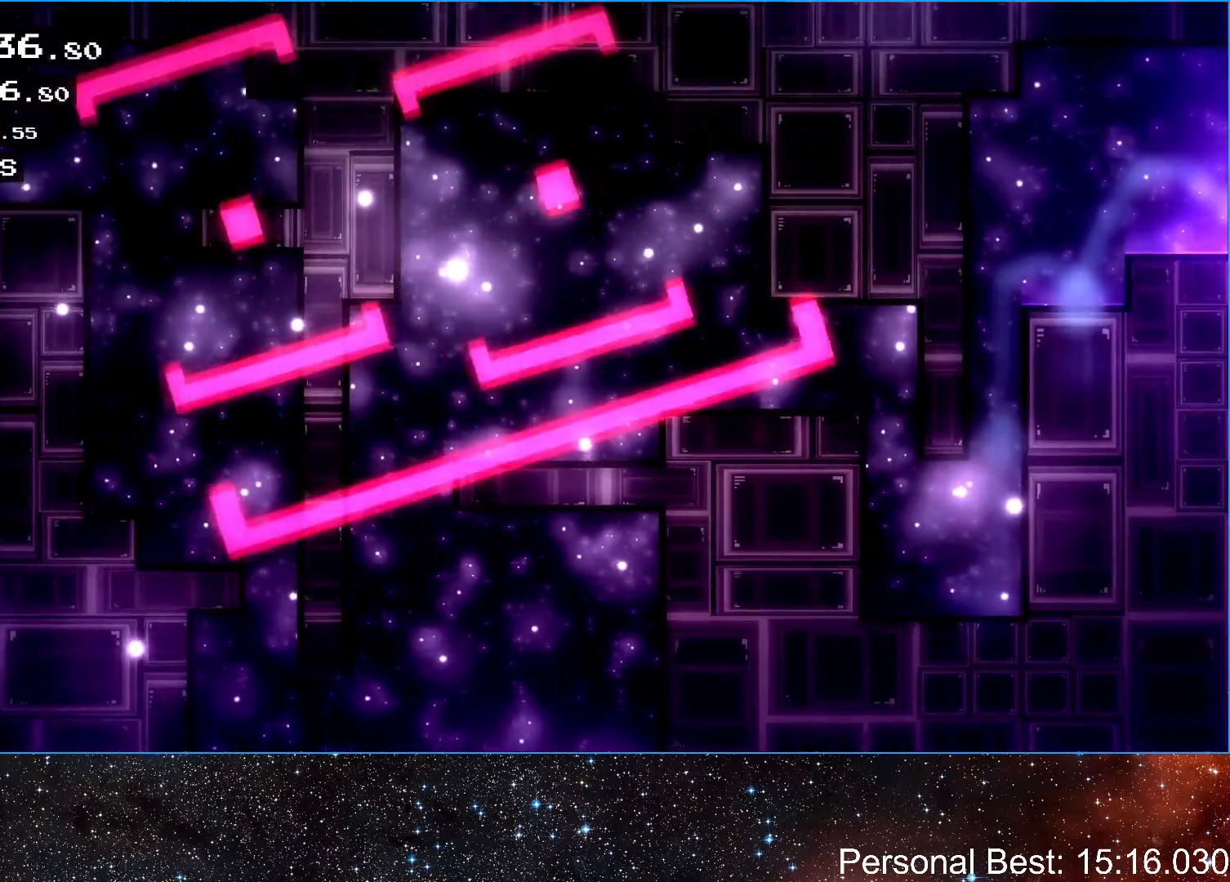
{"keys": ["q", "right"], "events": [[33, "q", "down"], [100, "q", "up"], [183, "q", "down"], [283, "q", "up"], [367, "q", "down"], [417, "q", "up"], [500, "q", "down"]]}
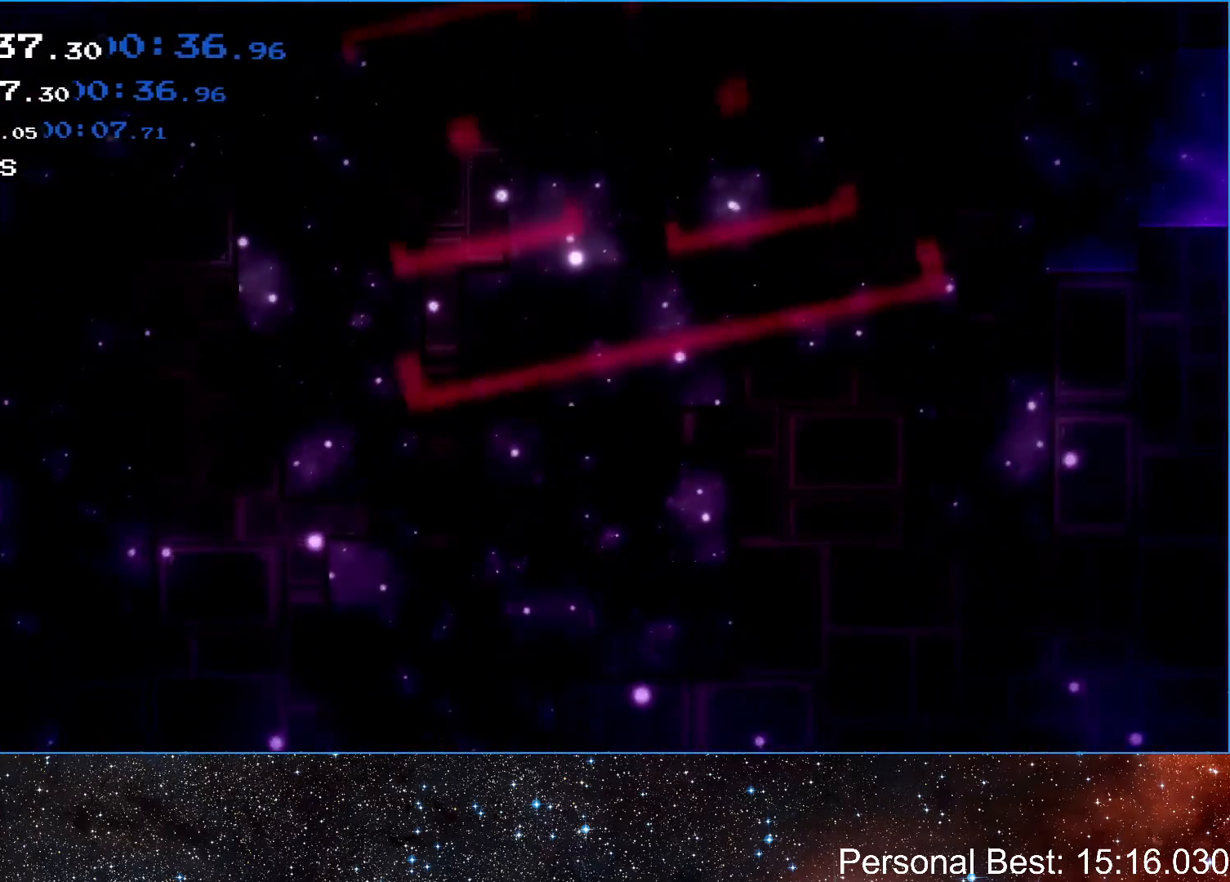
{"keys": ["right"], "events": [[100, "q", "up"], [200, "q", "down"], [283, "q", "up"], [383, "q", "down"], [433, "q", "up"]]}
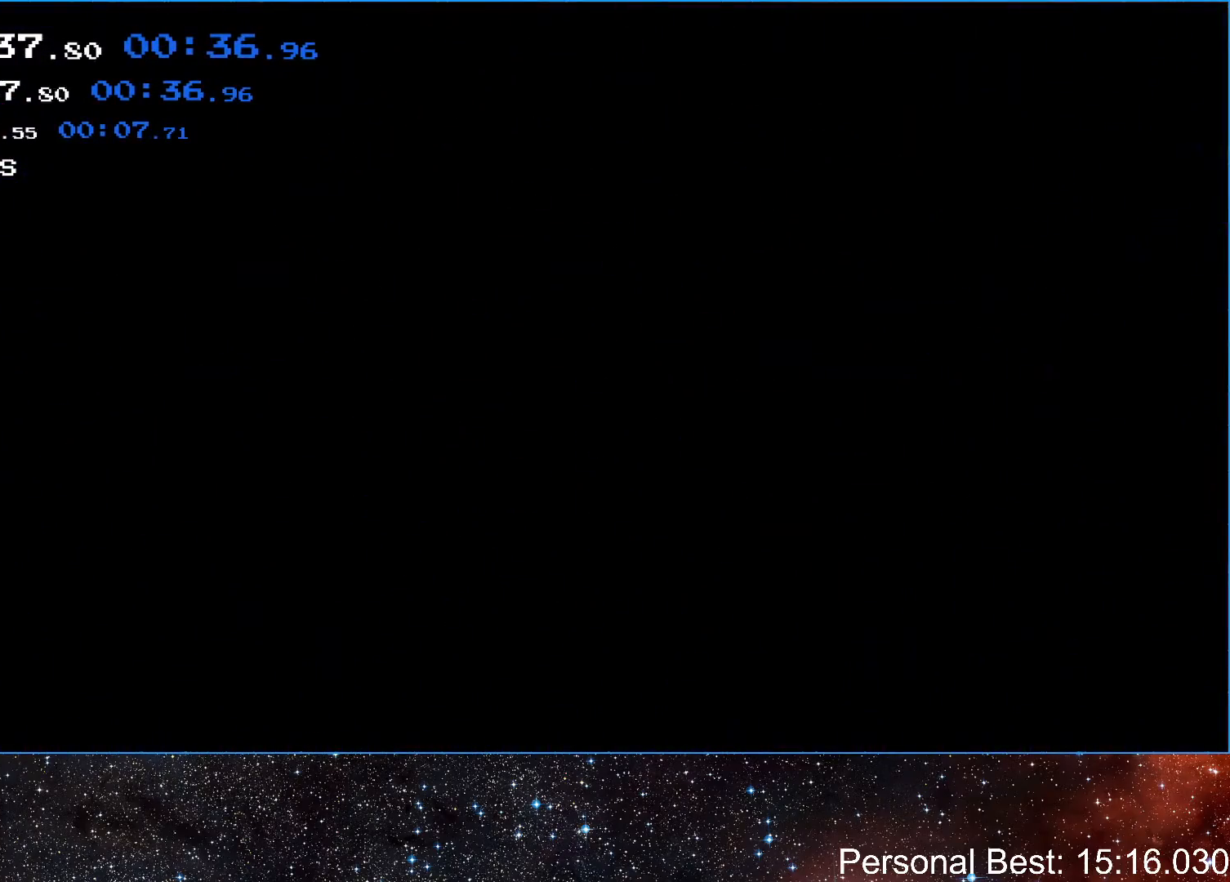
{"keys": ["right"], "events": [[33, "q", "down"], [100, "q", "up"], [183, "q", "down"], [250, "q", "up"], [350, "q", "down"], [433, "q", "up"]]}
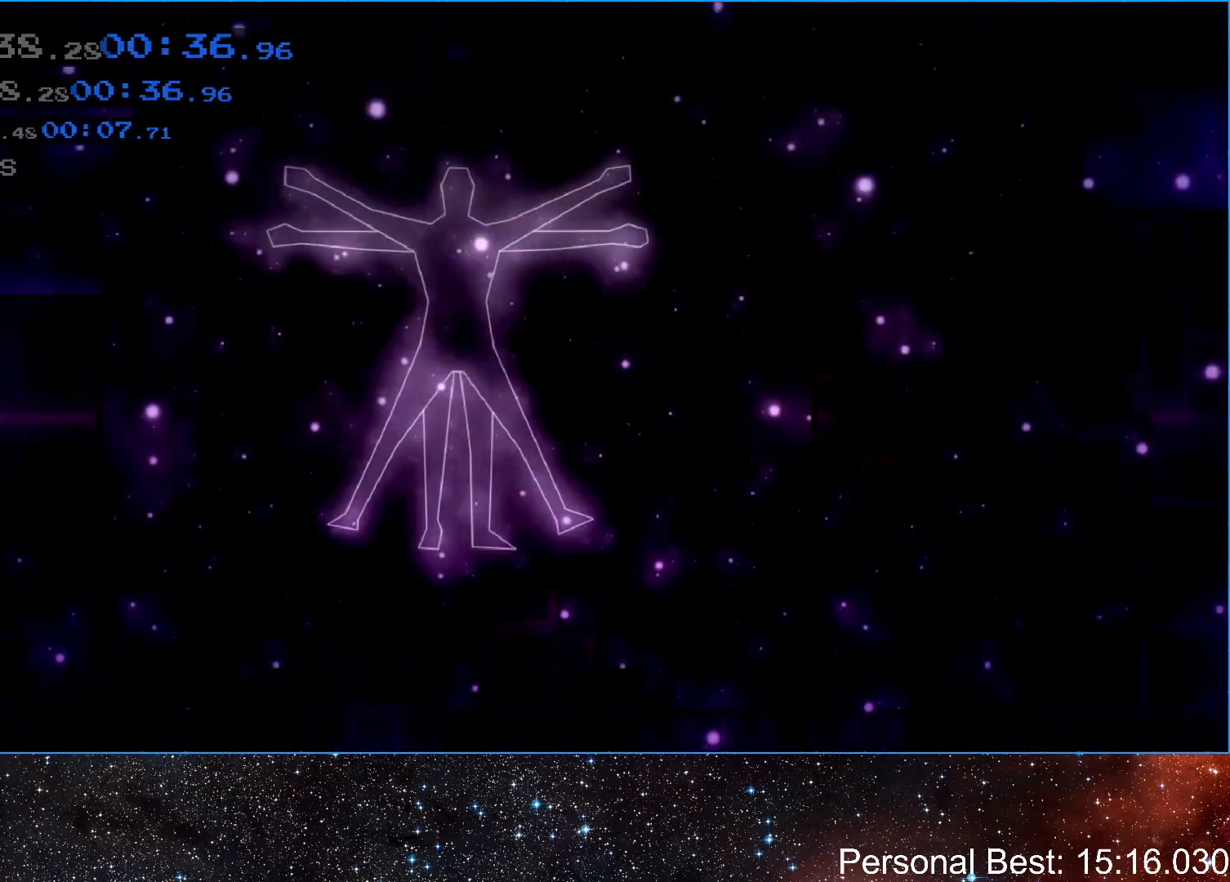
{"keys": ["q", "right"], "events": [[33, "q", "down"], [117, "q", "up"], [233, "q", "down"], [317, "q", "up"], [417, "q", "down"]]}
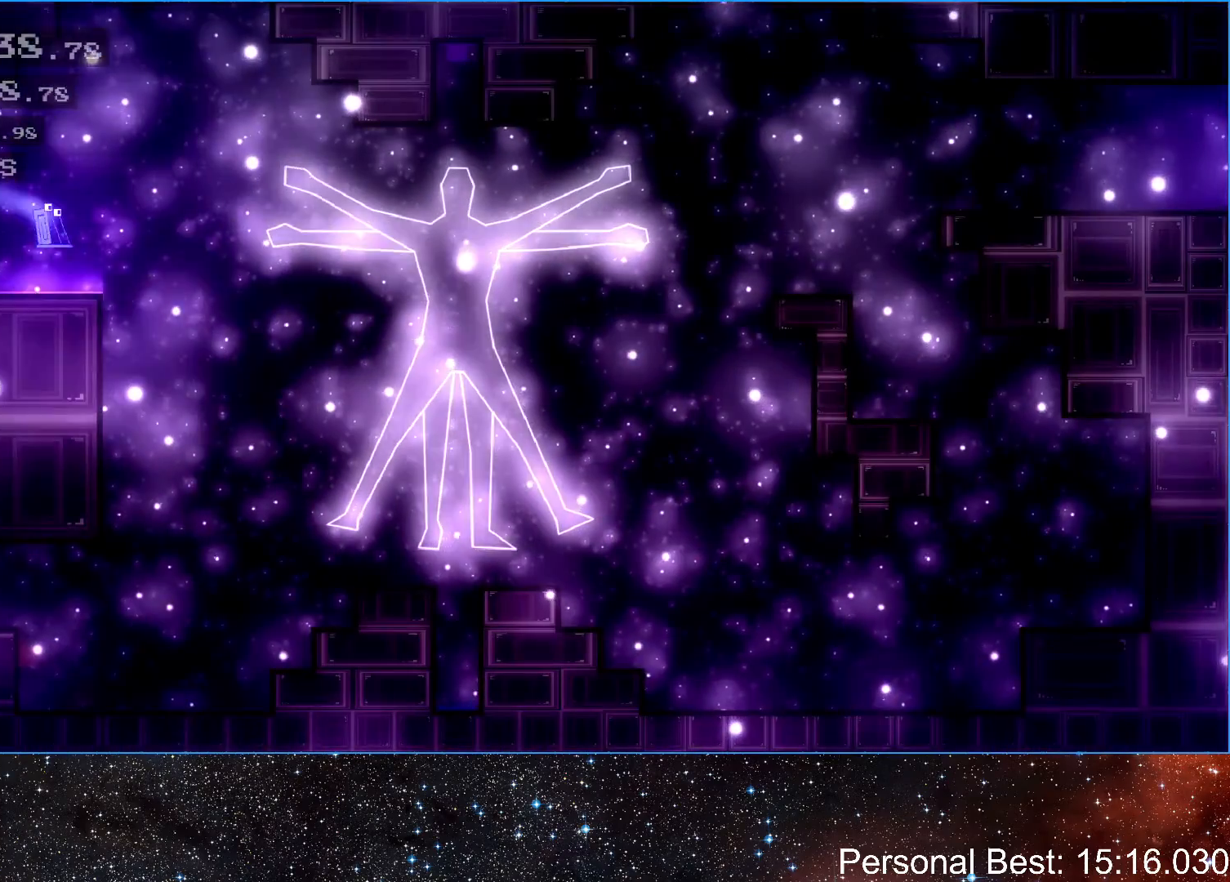
{"keys": ["right"], "events": [[17, "q", "up"], [133, "q", "down"], [217, "q", "up"]]}
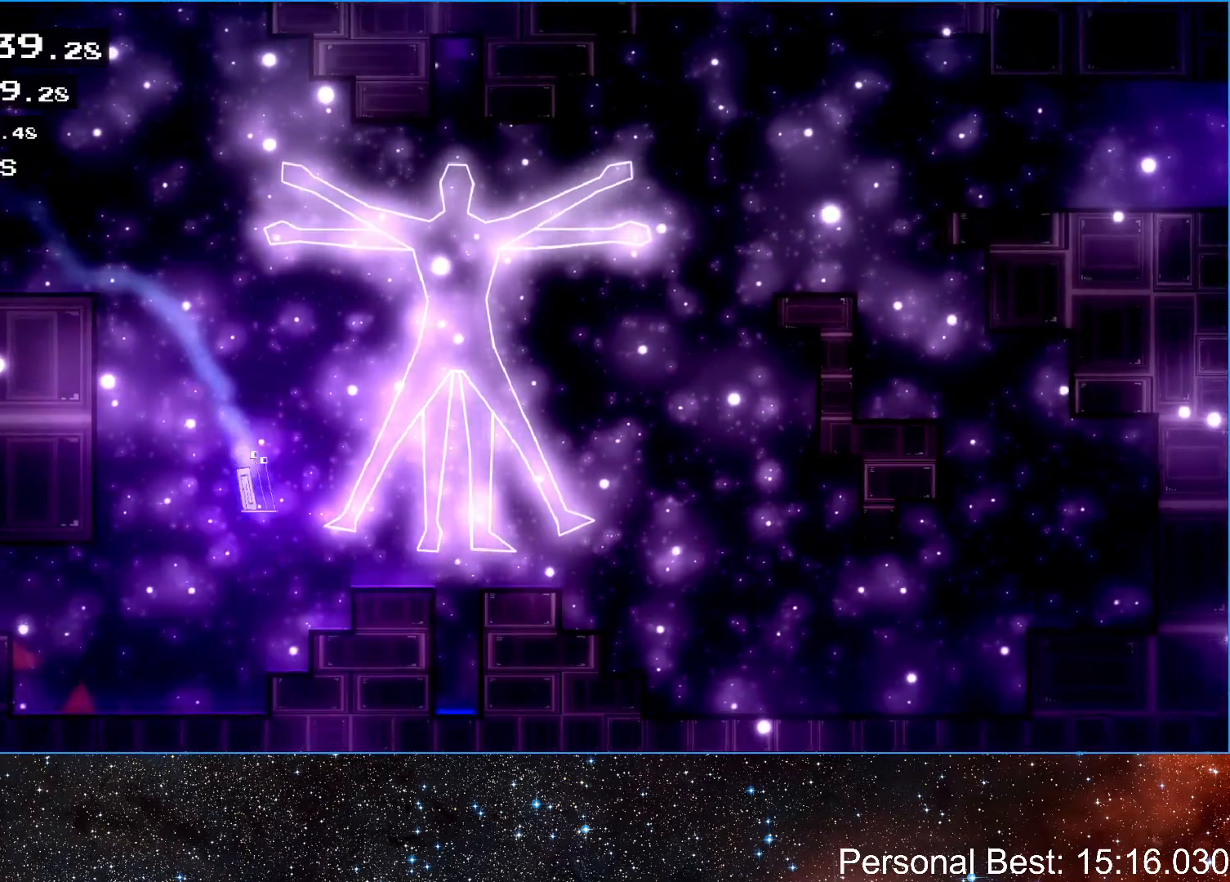
{"keys": ["right"], "events": [[17, "up", "down"], [283, "up", "up"]]}
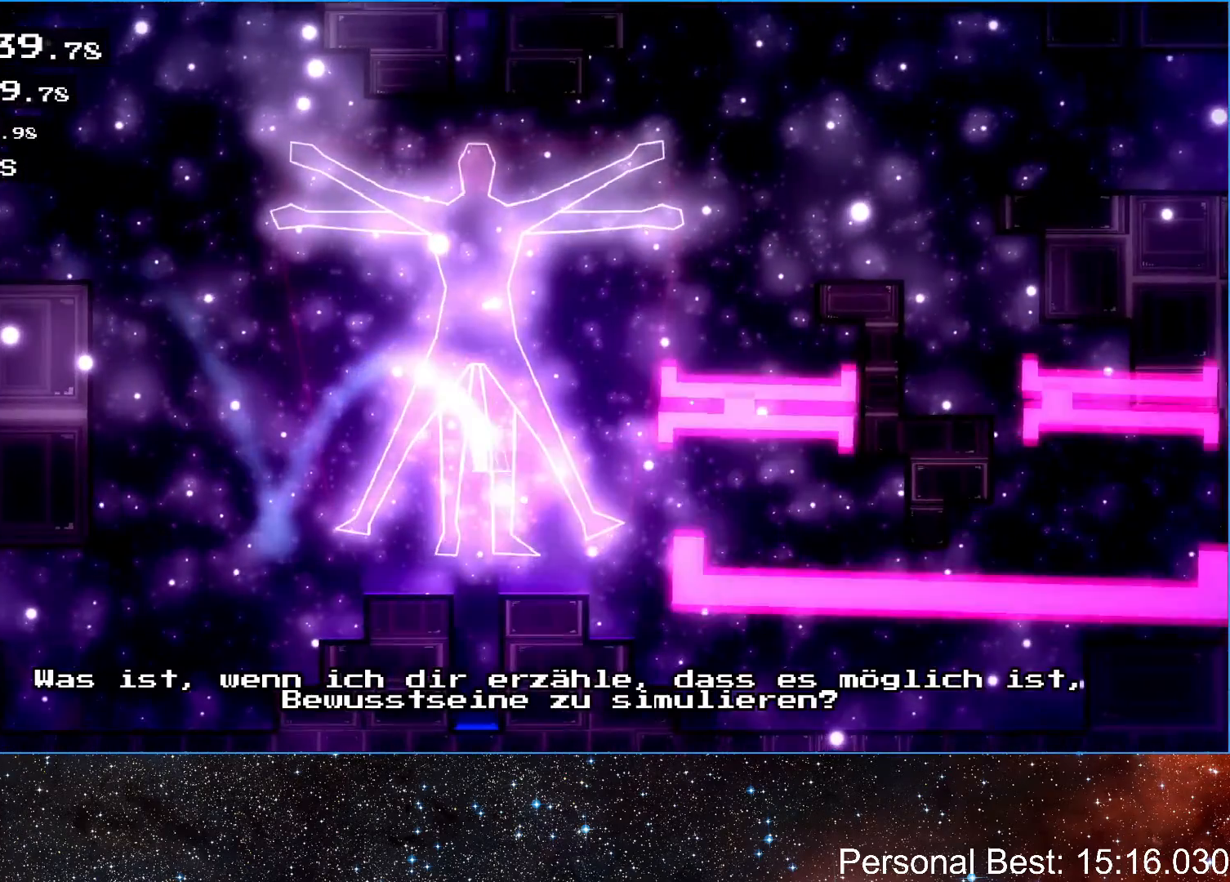
{"keys": ["right", "up"], "events": [[167, "up", "down"]]}
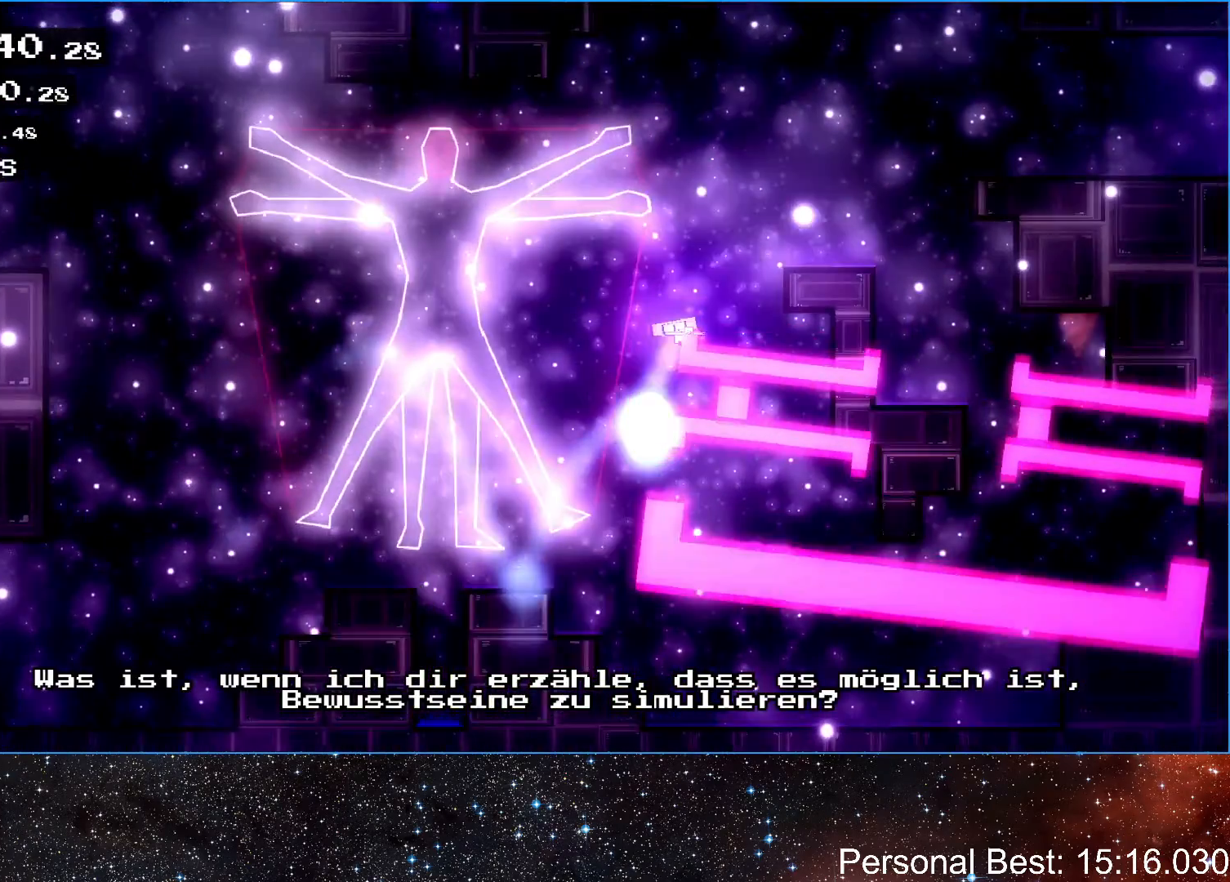
{"keys": ["right", "up"], "events": [[267, "up", "up"], [333, "up", "down"]]}